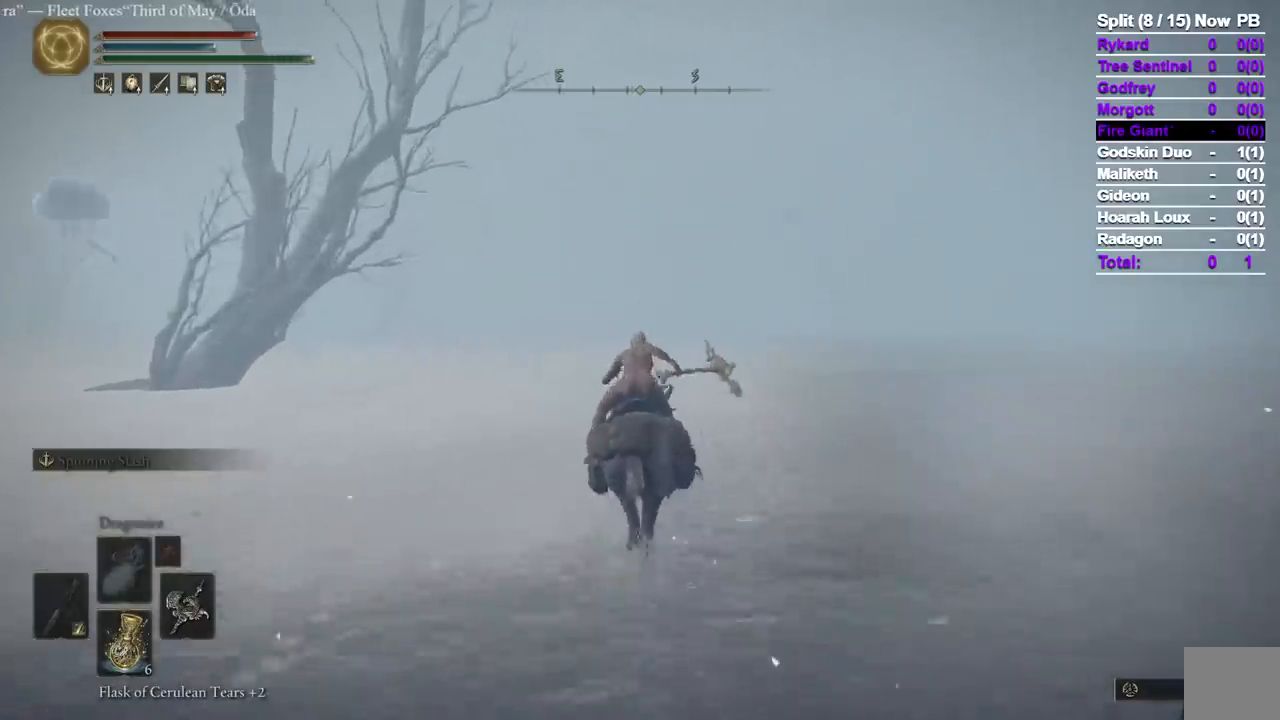
Gameplay with a controller (Xbox layout); each line is a JSON object with the inputs held at the frame after it (dt_ms = milliseconds from this image to that frame). "events" lists button and stick changes between this image and that frame as [ms after this image, input, new state], when the widget could be followed in between. Not read: R1 R2 X Y.
{"dt_ms": 500, "buttons": [], "left_stick": "up", "right_stick": "center", "events": []}
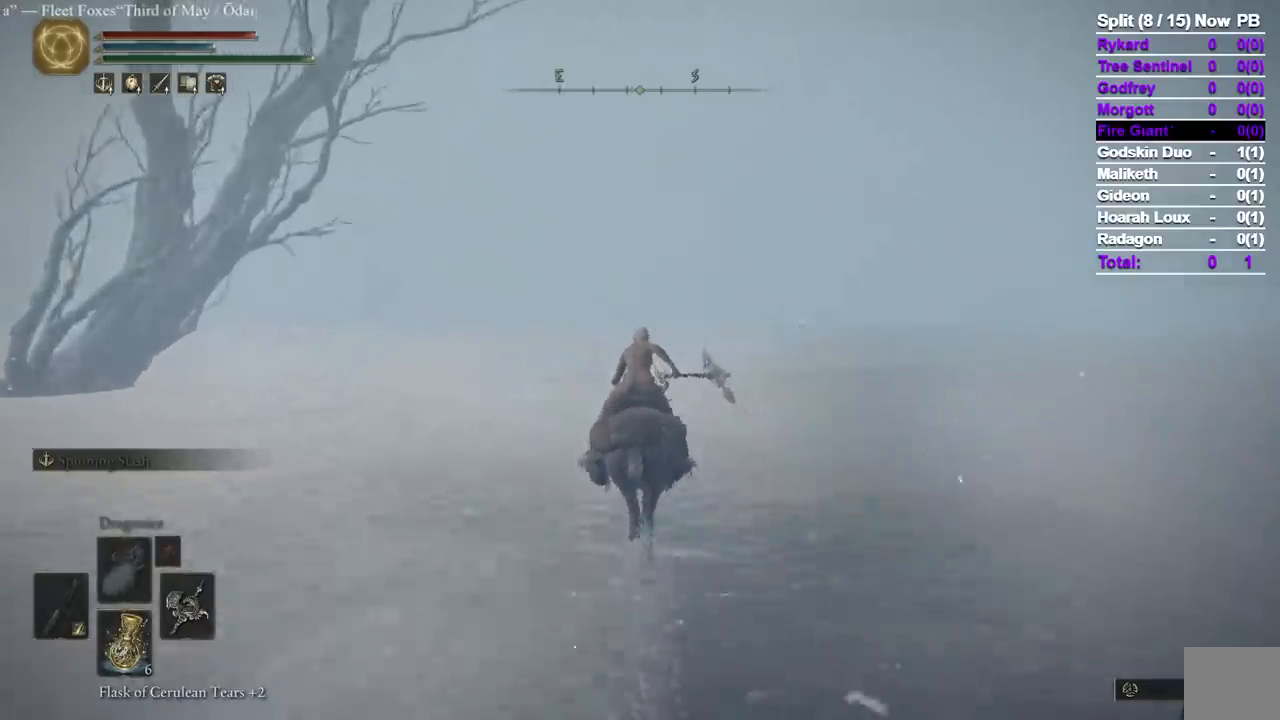
{"dt_ms": 500, "buttons": [], "left_stick": "up", "right_stick": "center", "events": []}
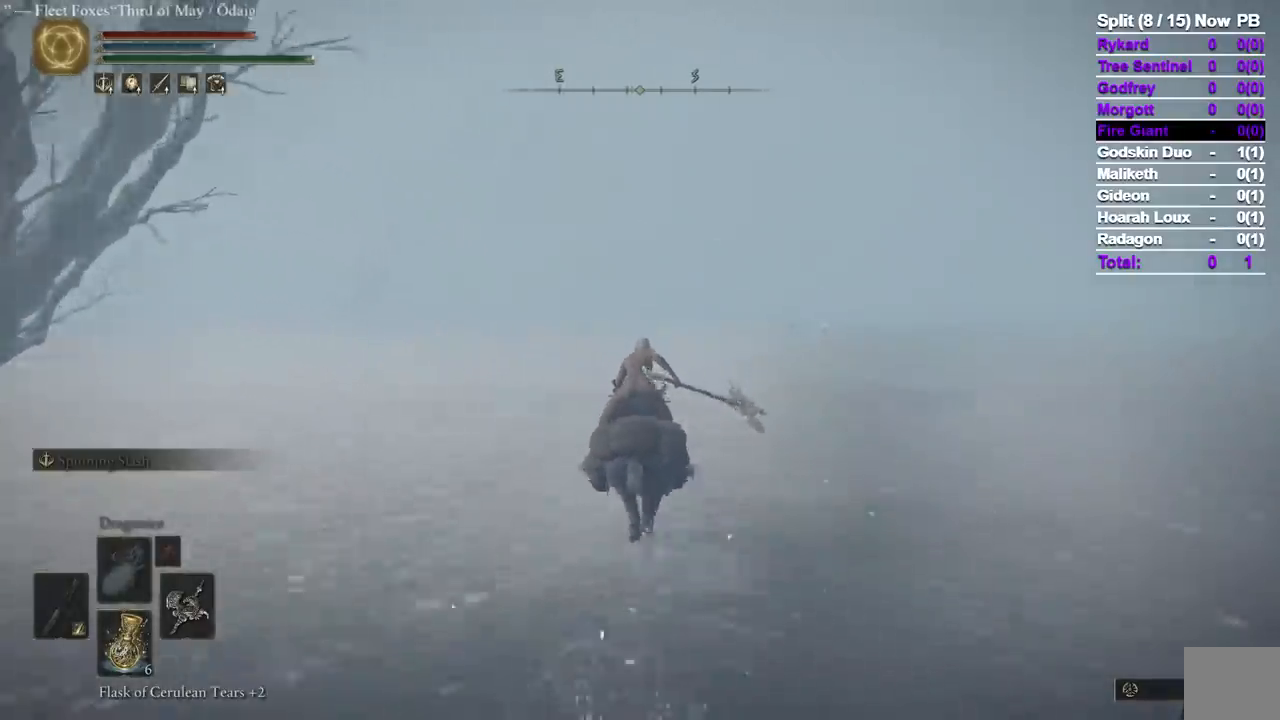
{"dt_ms": 500, "buttons": [], "left_stick": "up", "right_stick": "center", "events": []}
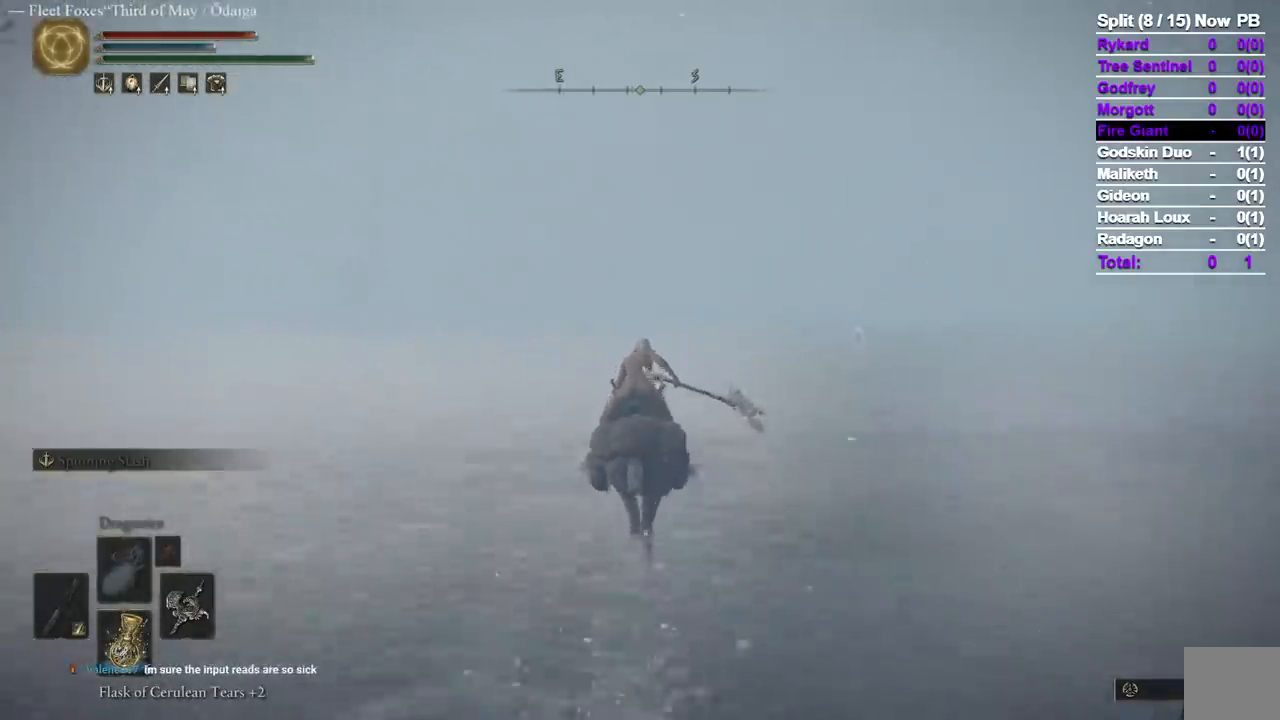
{"dt_ms": 500, "buttons": [], "left_stick": "up", "right_stick": "center", "events": []}
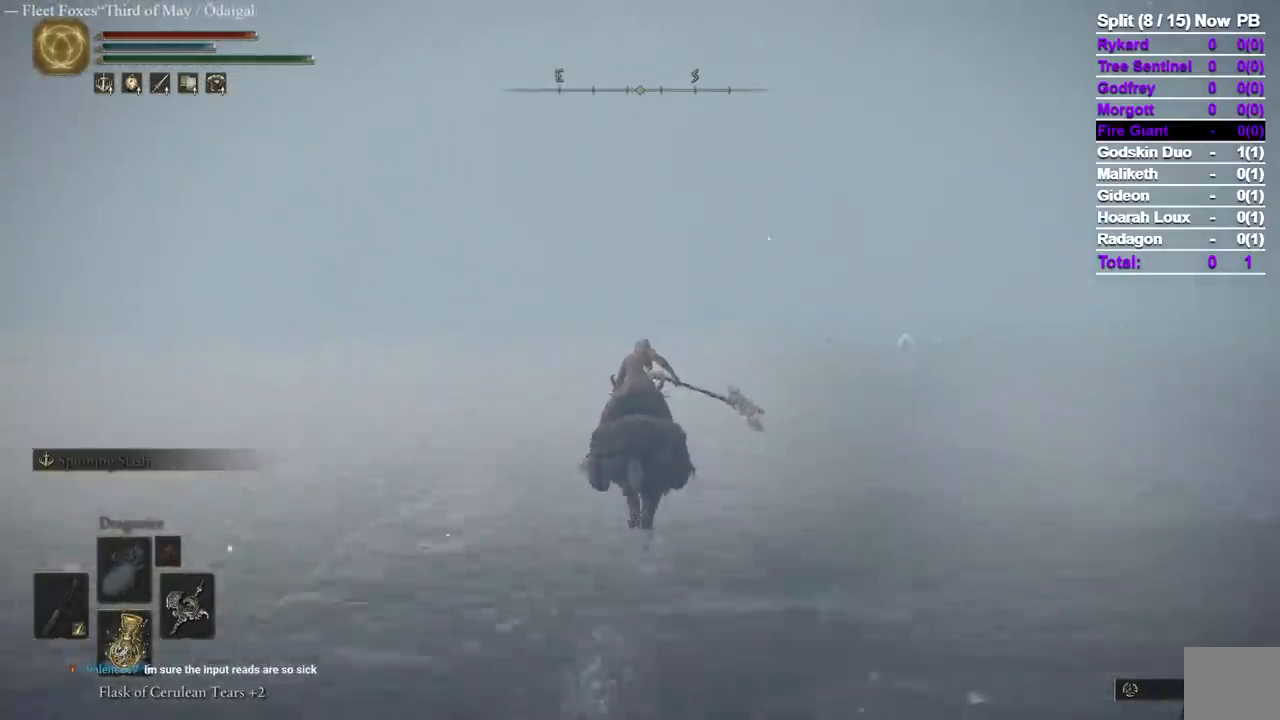
{"dt_ms": 500, "buttons": [], "left_stick": "up", "right_stick": "center", "events": []}
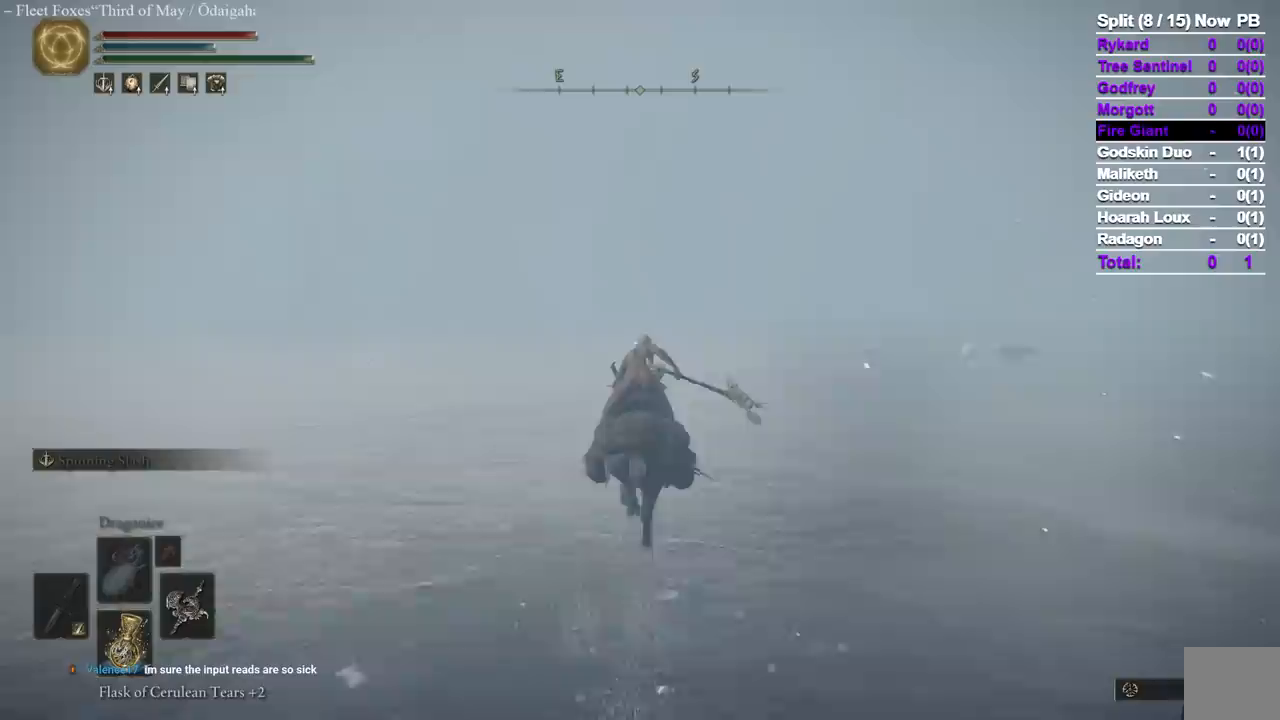
{"dt_ms": 500, "buttons": [], "left_stick": "up-left", "right_stick": "left", "events": [[333, "right_stick", "left"], [367, "left_stick", "up-left"]]}
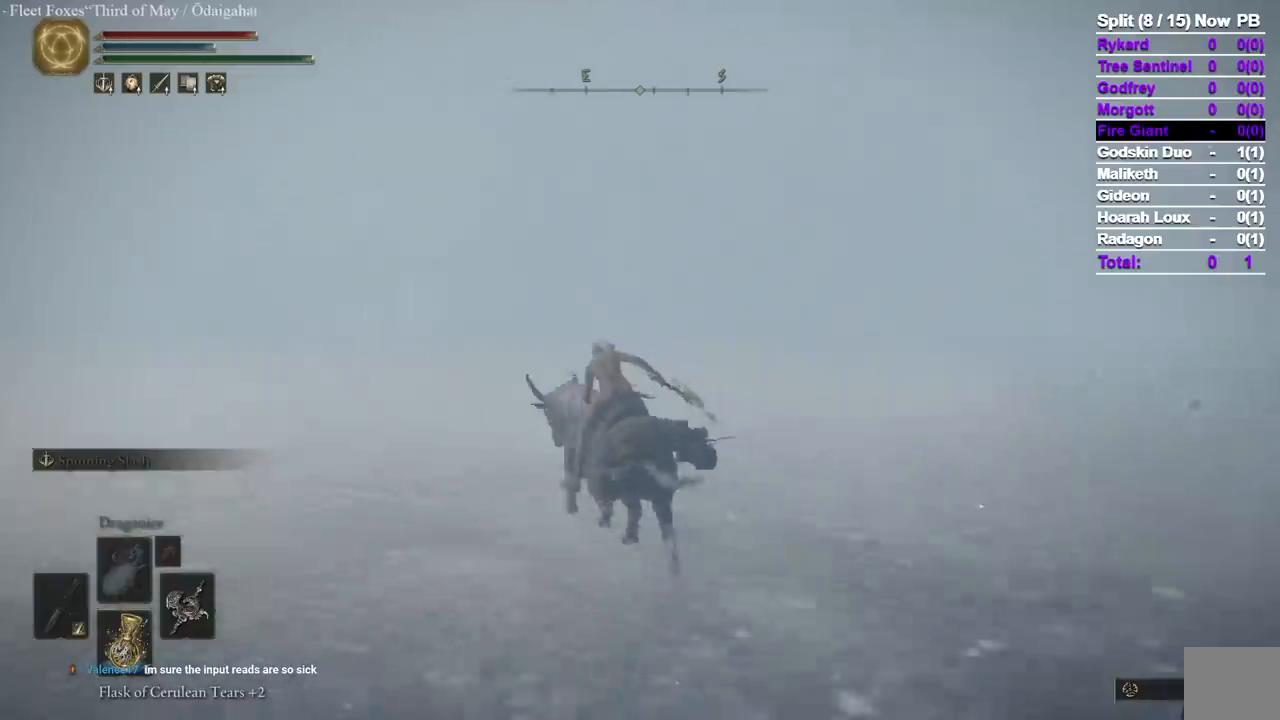
{"dt_ms": 500, "buttons": ["B"], "left_stick": "up-left", "right_stick": "center", "events": [[17, "right_stick", "center"], [150, "right_stick", "left"], [283, "right_stick", "center"], [417, "B", "down"]]}
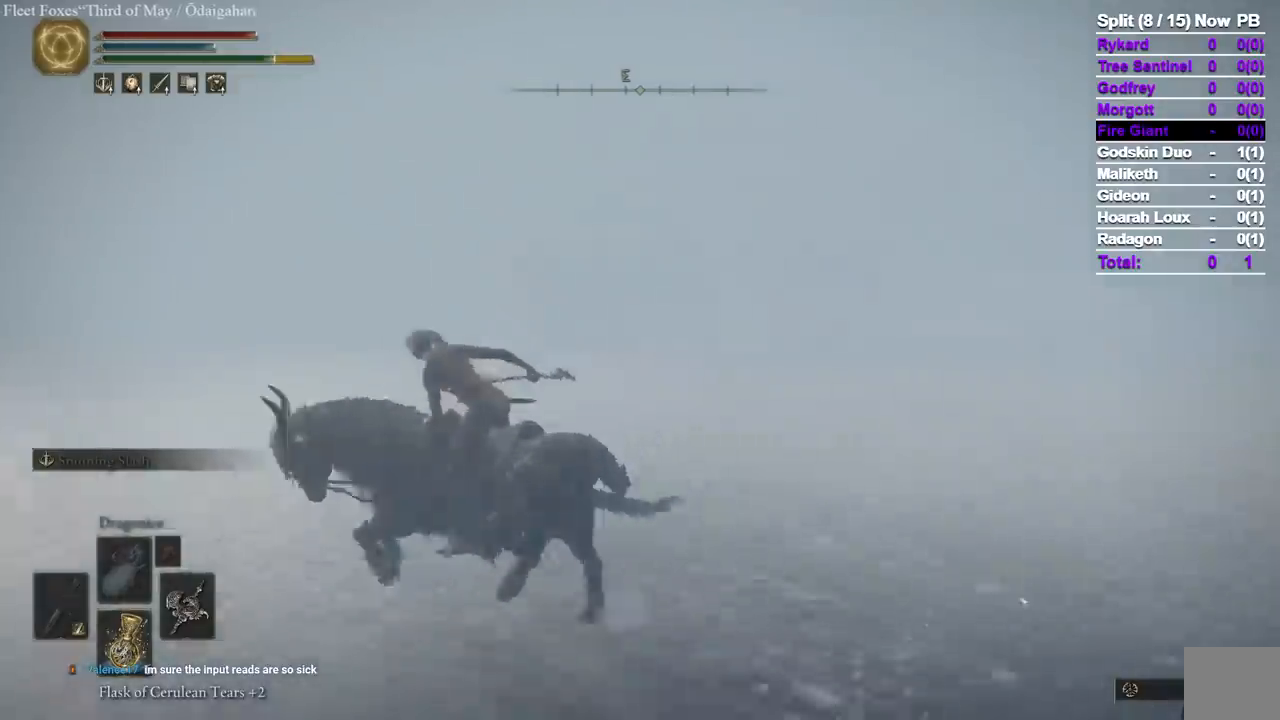
{"dt_ms": 500, "buttons": [], "left_stick": "up-left", "right_stick": "down-right", "events": [[67, "B", "up"], [83, "right_stick", "down-right"]]}
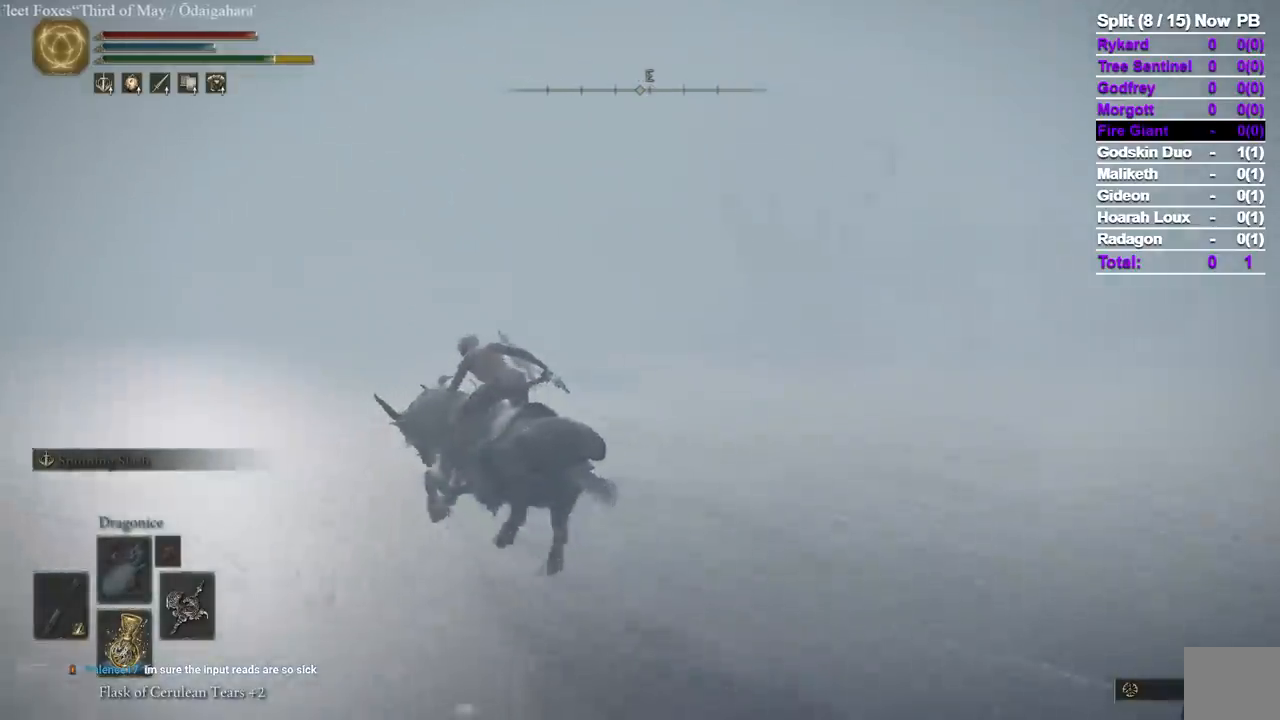
{"dt_ms": 500, "buttons": [], "left_stick": "up-left", "right_stick": "down-right", "events": []}
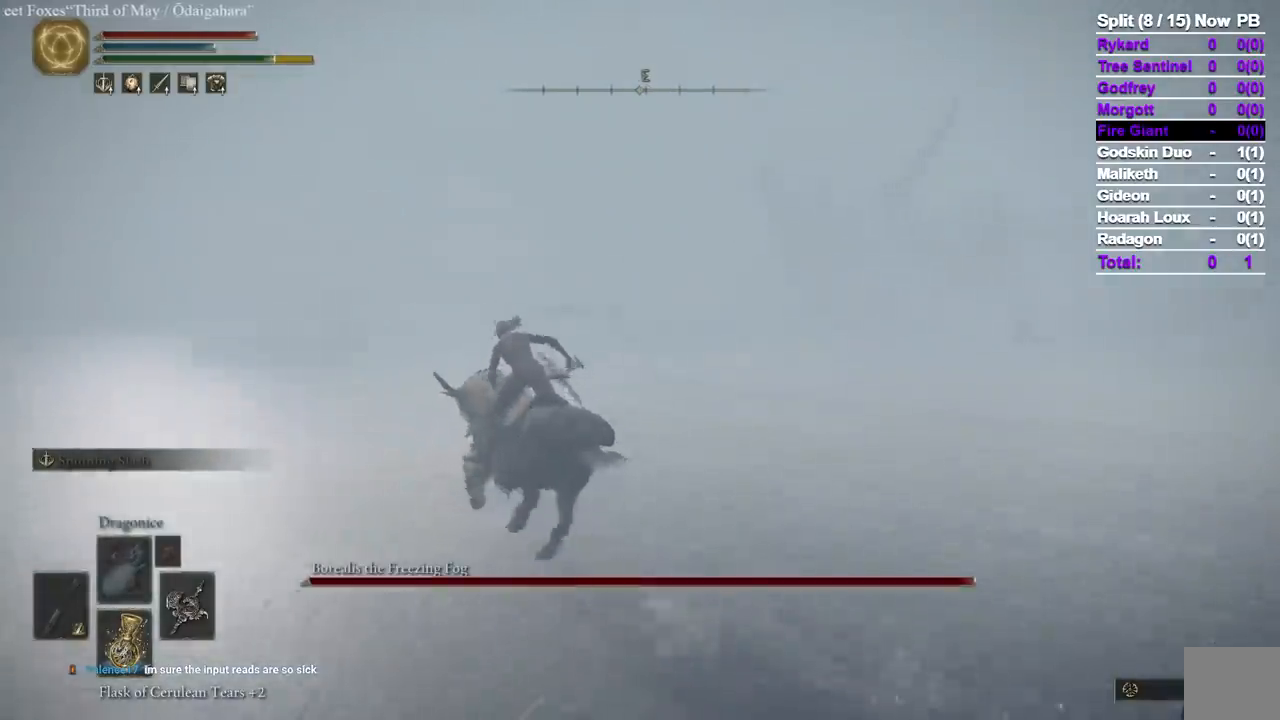
{"dt_ms": 500, "buttons": [], "left_stick": "up-left", "right_stick": "down-right", "events": []}
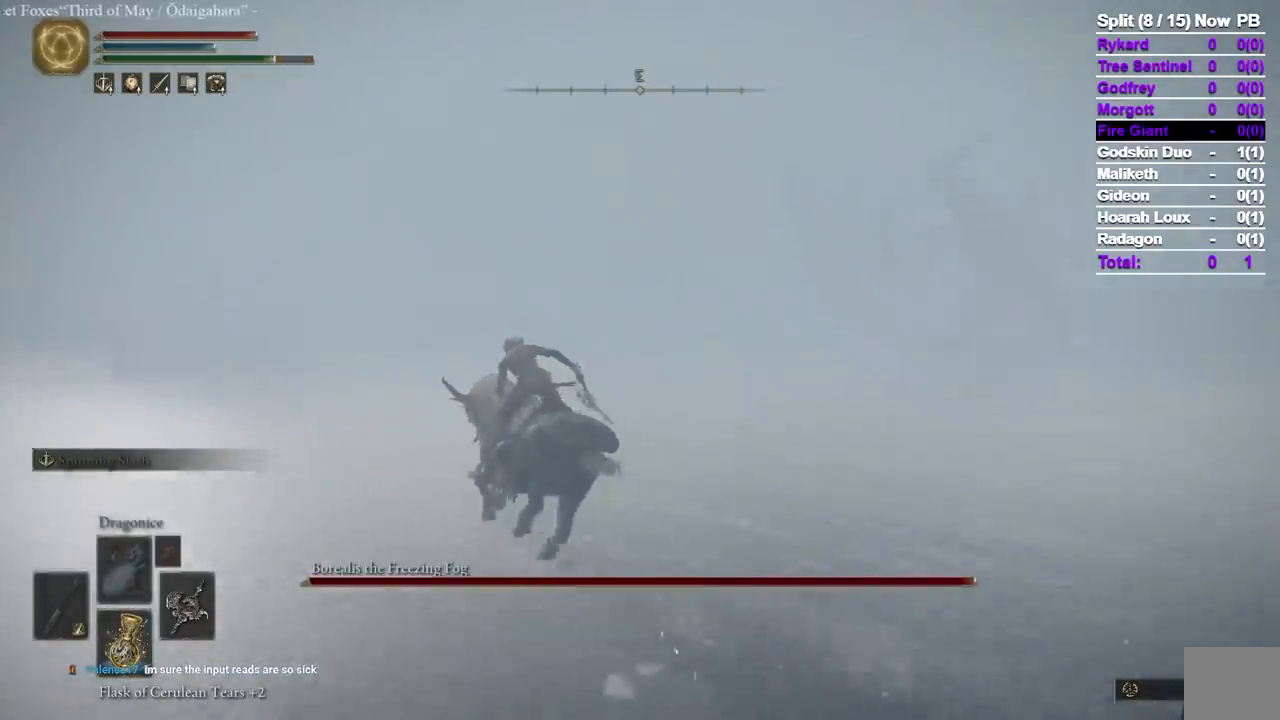
{"dt_ms": 500, "buttons": [], "left_stick": "up-left", "right_stick": "down-right", "events": []}
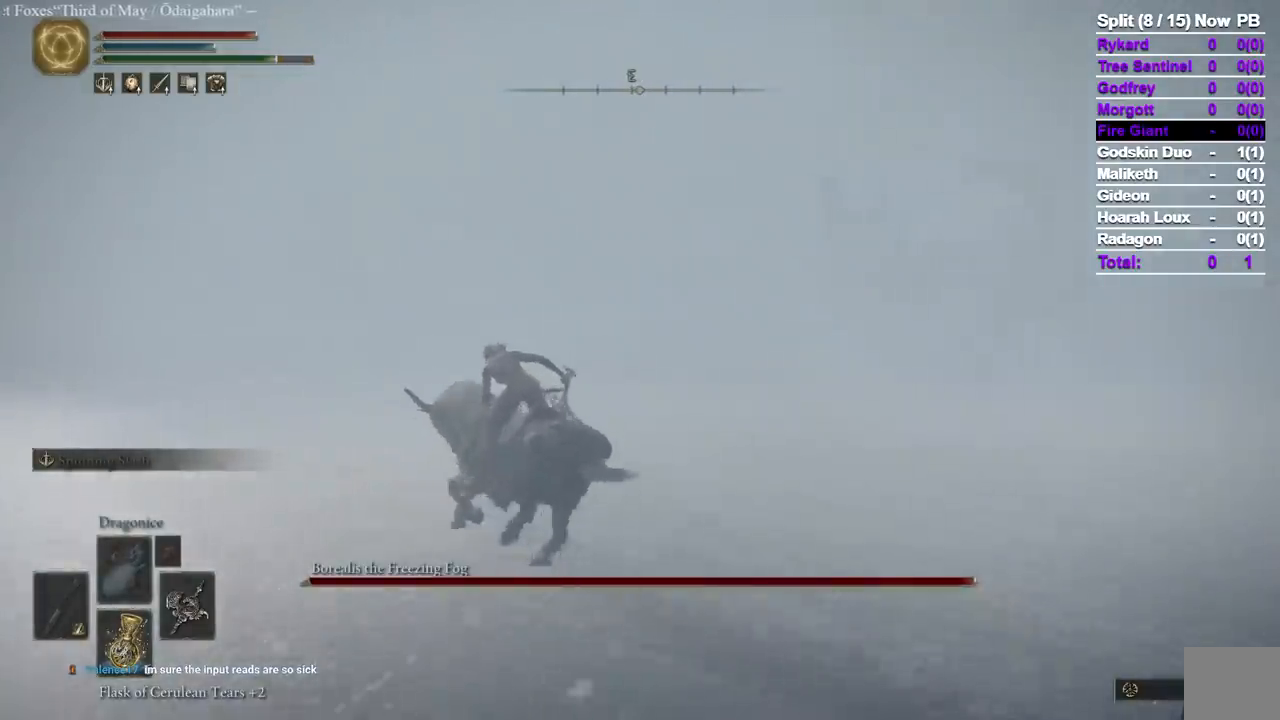
{"dt_ms": 1000, "buttons": [], "left_stick": "up-left", "right_stick": "down-right", "events": []}